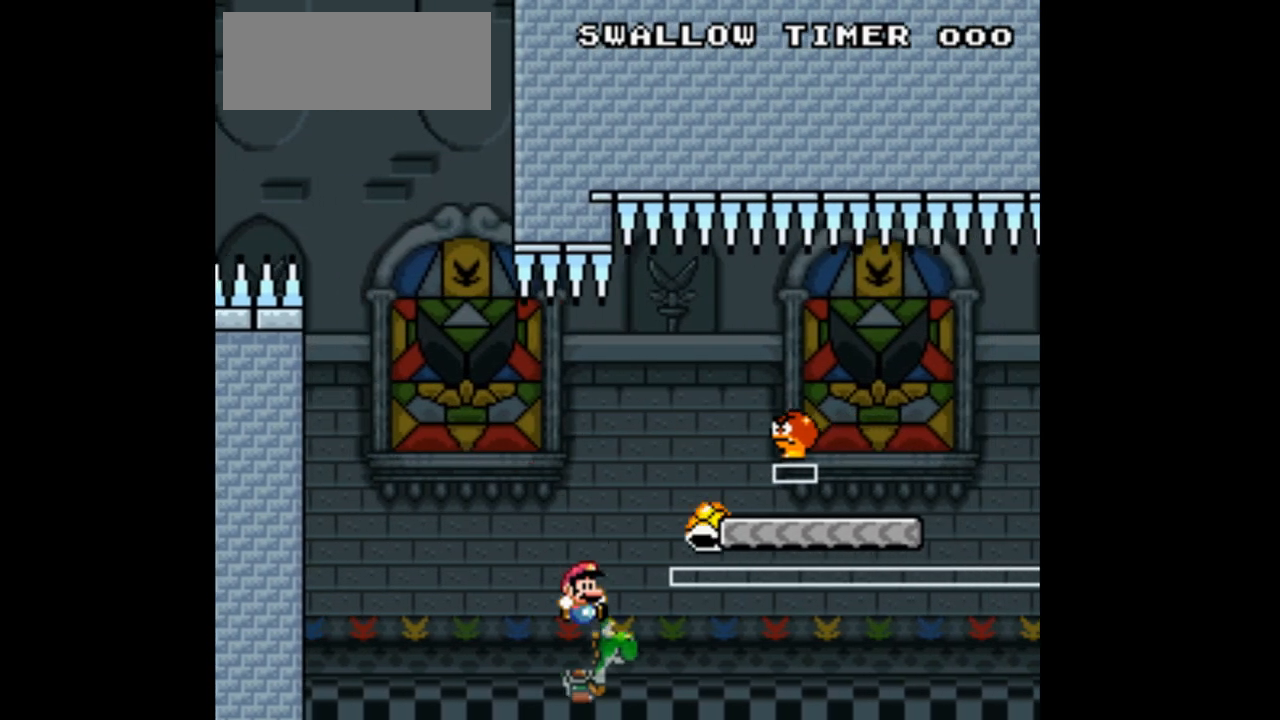
Gameplay with a controller (Nintendo layout); each line is a JSON object with the inputs held at the frame after it (dt_ms = milliseconds from this image to that frame). "events" lists button and stick changes between this image and that frame as [ms after this image, input, new state], when the widget could be followed in between. Not read: L1 L3 R1 R3 Y.
{"dt_ms": 1000, "buttons": []}
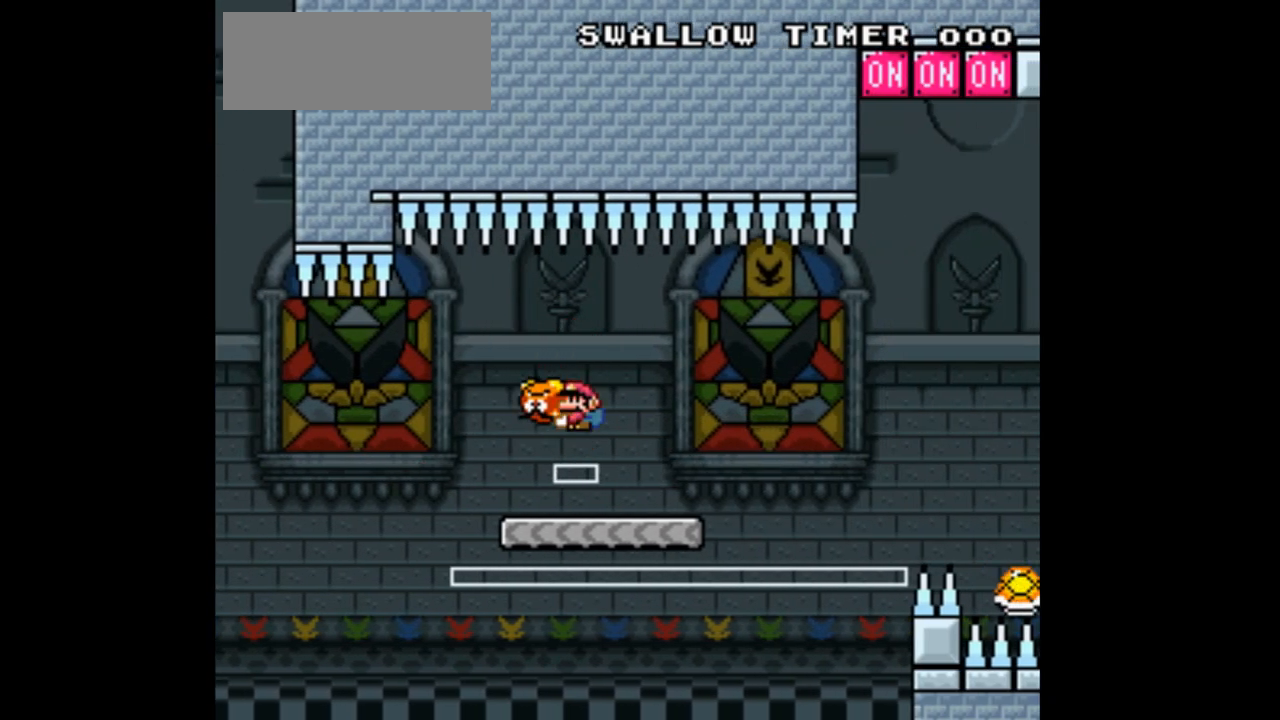
{"dt_ms": 500, "buttons": ["DPAD_UP", "DPAD_RIGHT"], "events": [[67, "DPAD_RIGHT", "down"], [500, "DPAD_UP", "down"]]}
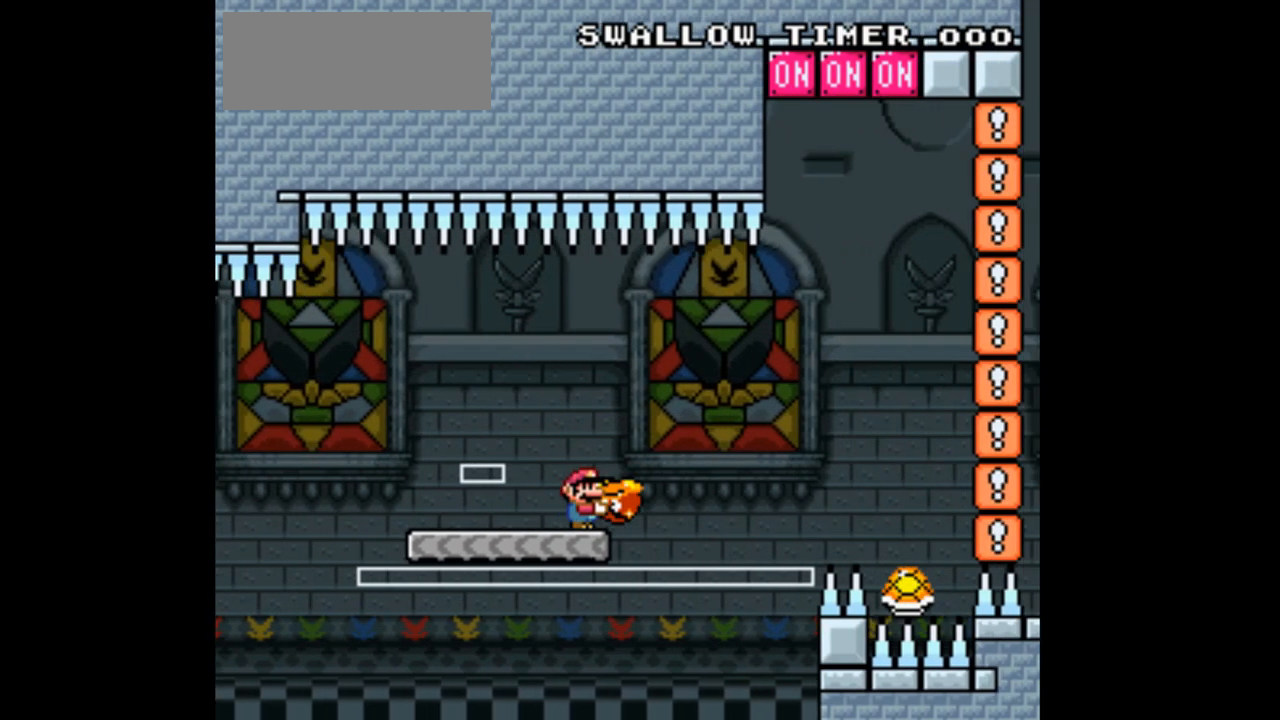
{"dt_ms": 500, "buttons": ["DPAD_UP", "DPAD_RIGHT"], "events": [[33, "B", "down"], [233, "B", "up"]]}
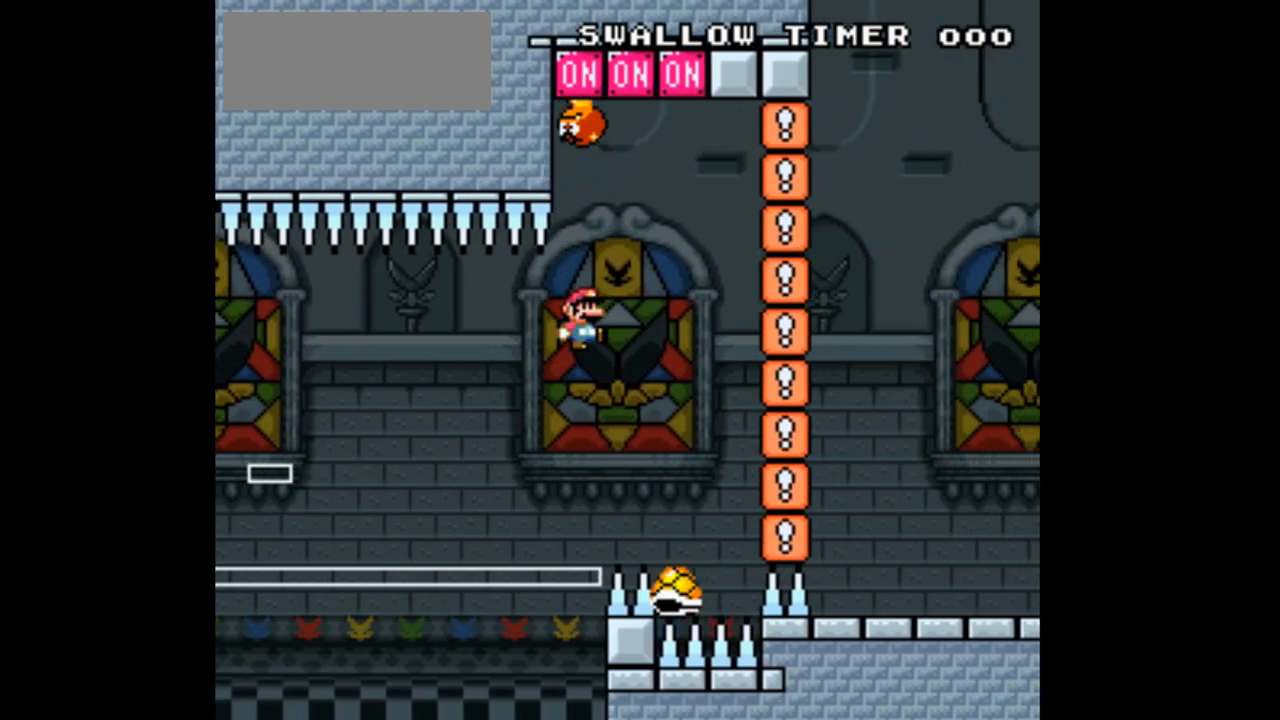
{"dt_ms": 500, "buttons": ["B", "DPAD_RIGHT"], "events": [[67, "B", "down"], [167, "DPAD_RIGHT", "up"], [200, "DPAD_LEFT", "down"], [233, "DPAD_UP", "up"], [300, "DPAD_UP", "down"], [367, "DPAD_LEFT", "up"], [367, "DPAD_RIGHT", "down"], [367, "DPAD_UP", "up"]]}
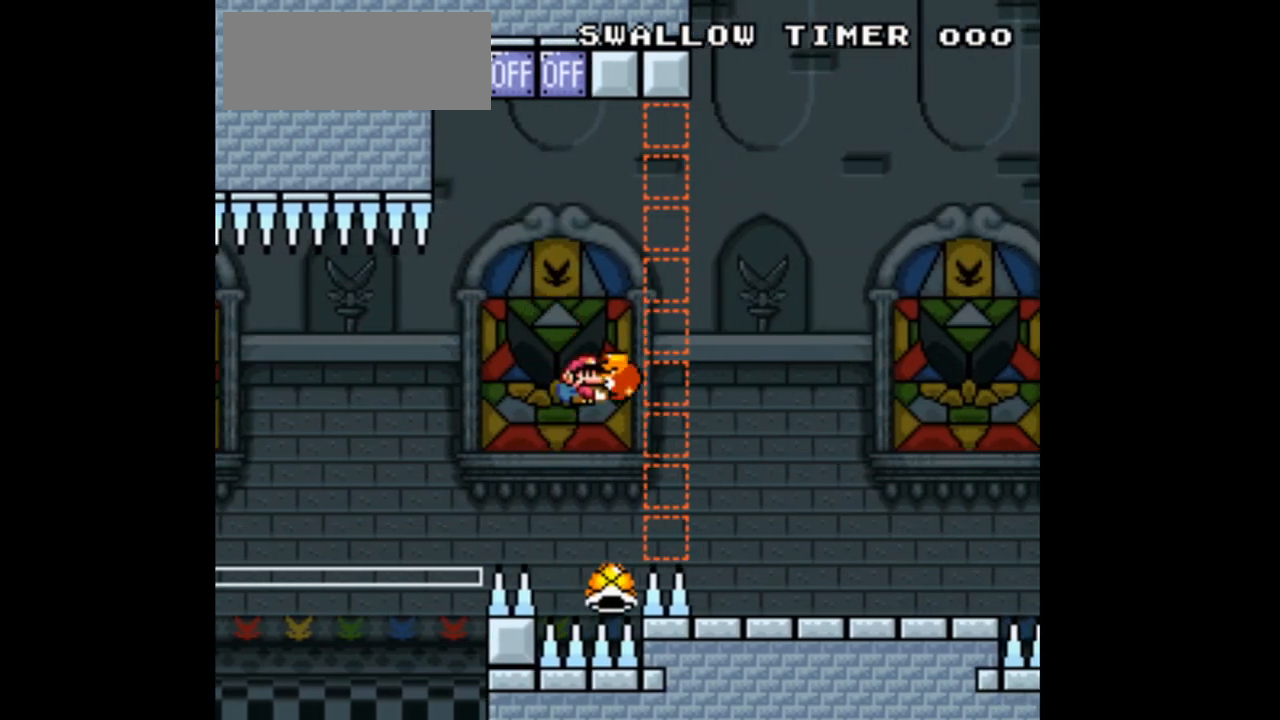
{"dt_ms": 500, "buttons": ["B", "DPAD_LEFT"], "events": [[367, "DPAD_RIGHT", "up"], [400, "DPAD_LEFT", "down"]]}
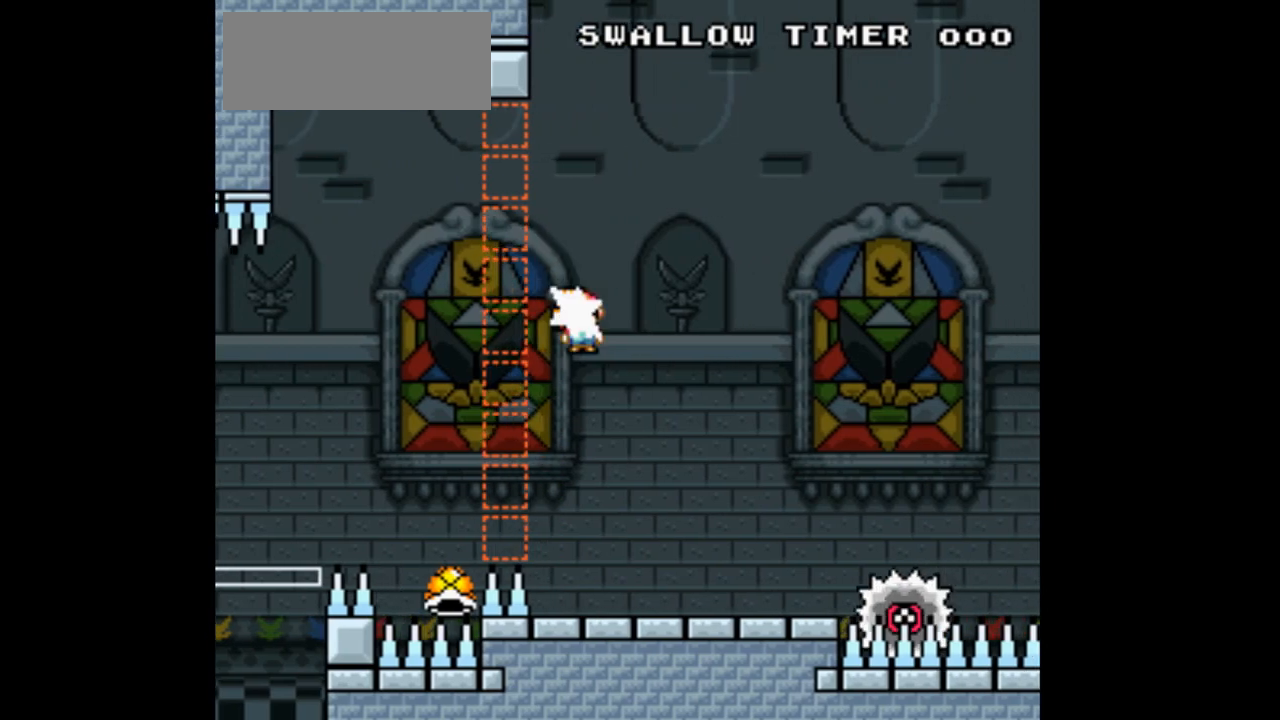
{"dt_ms": 500, "buttons": ["B", "DPAD_RIGHT"]}
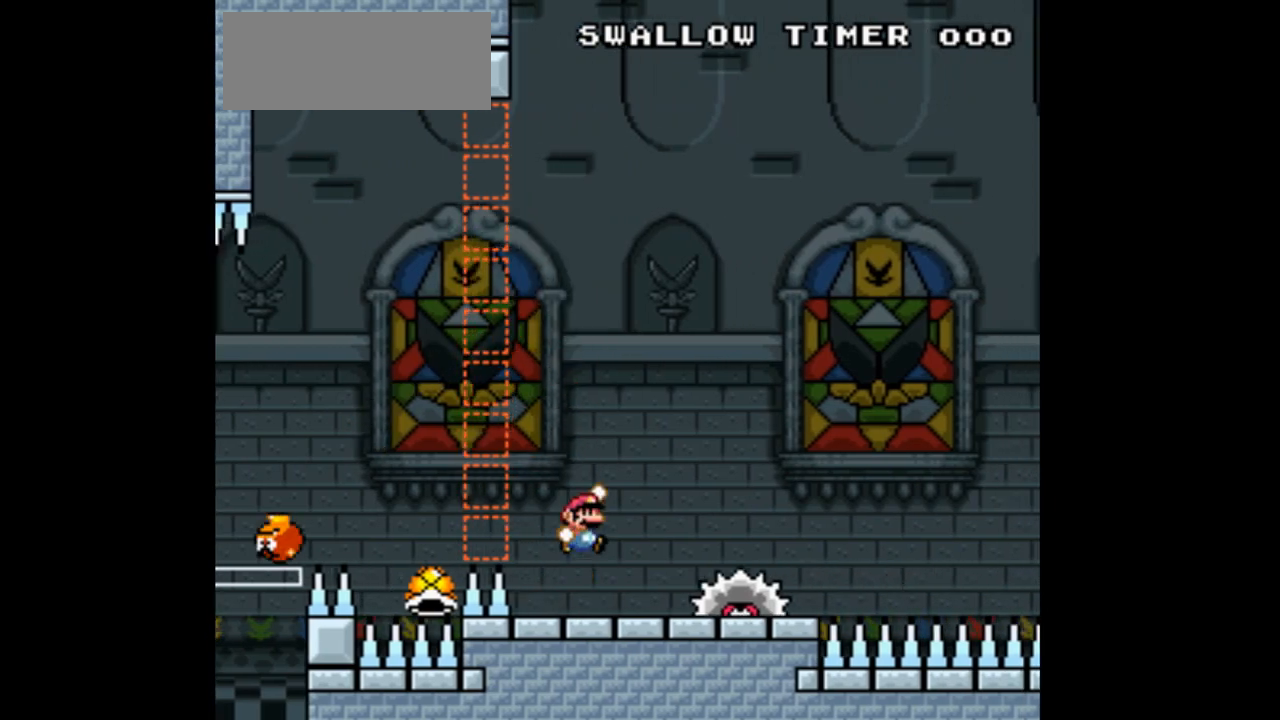
{"dt_ms": 500, "buttons": ["X", "DPAD_LEFT"], "events": [[100, "B", "up"], [333, "DPAD_RIGHT", "up"], [400, "DPAD_LEFT", "down"], [500, "X", "down"]]}
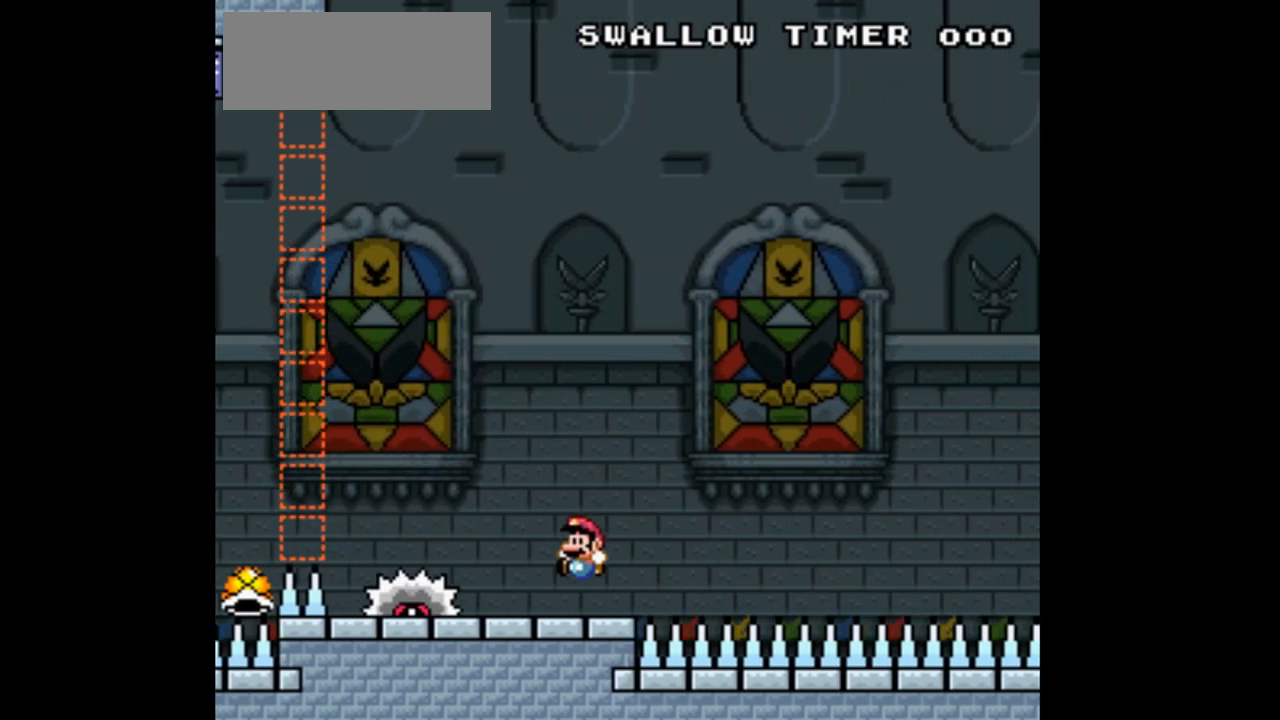
{"dt_ms": 500, "buttons": ["X"], "events": [[67, "DPAD_LEFT", "up"]]}
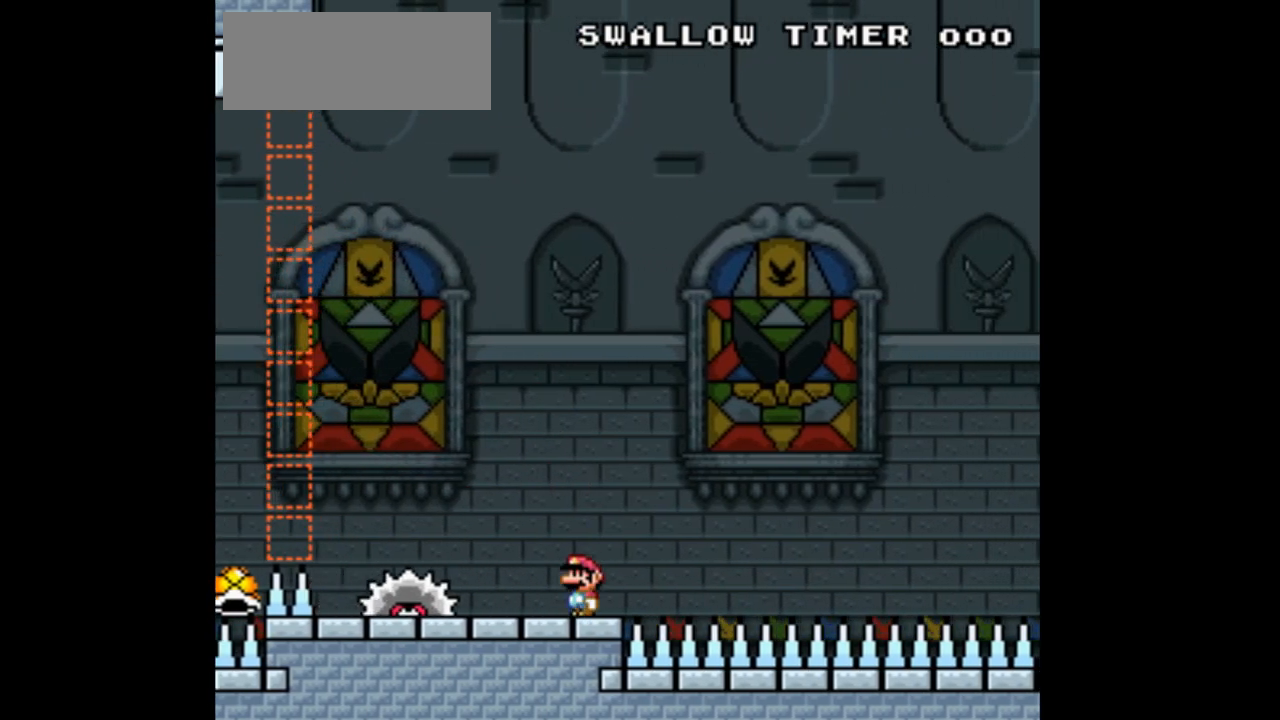
{"dt_ms": 500, "buttons": ["X", "DPAD_RIGHT"]}
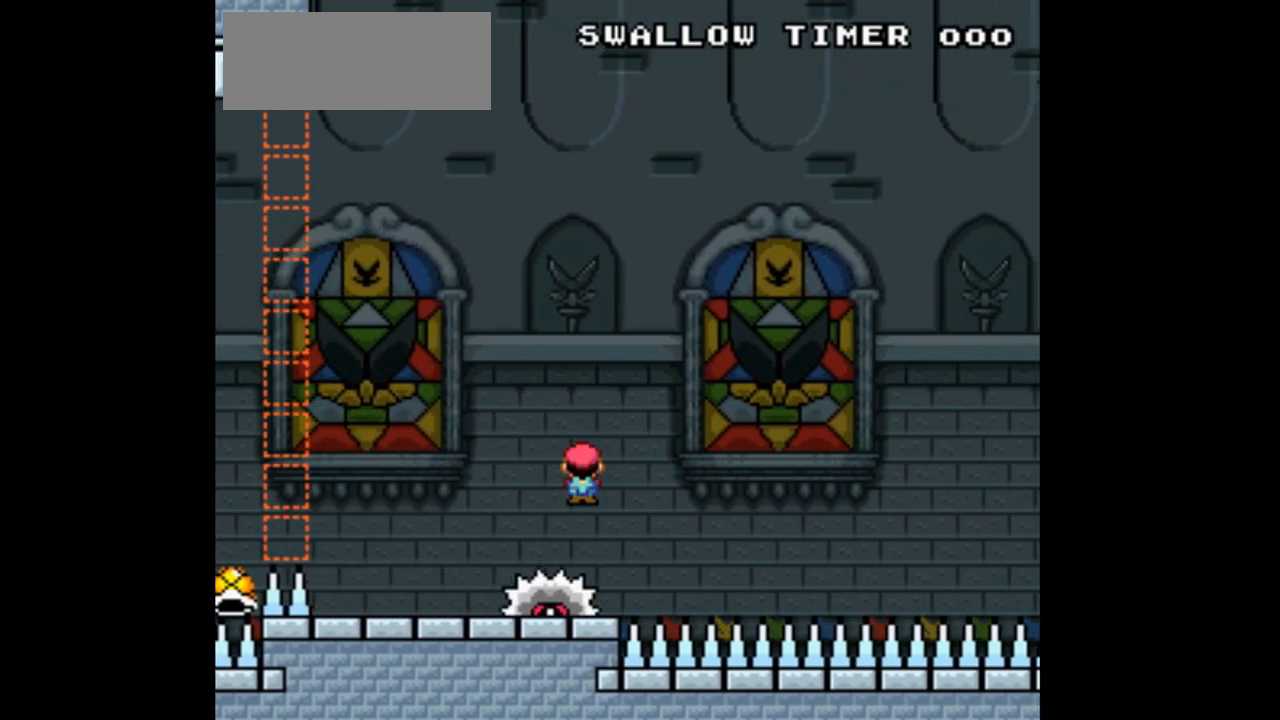
{"dt_ms": 500, "buttons": ["X"]}